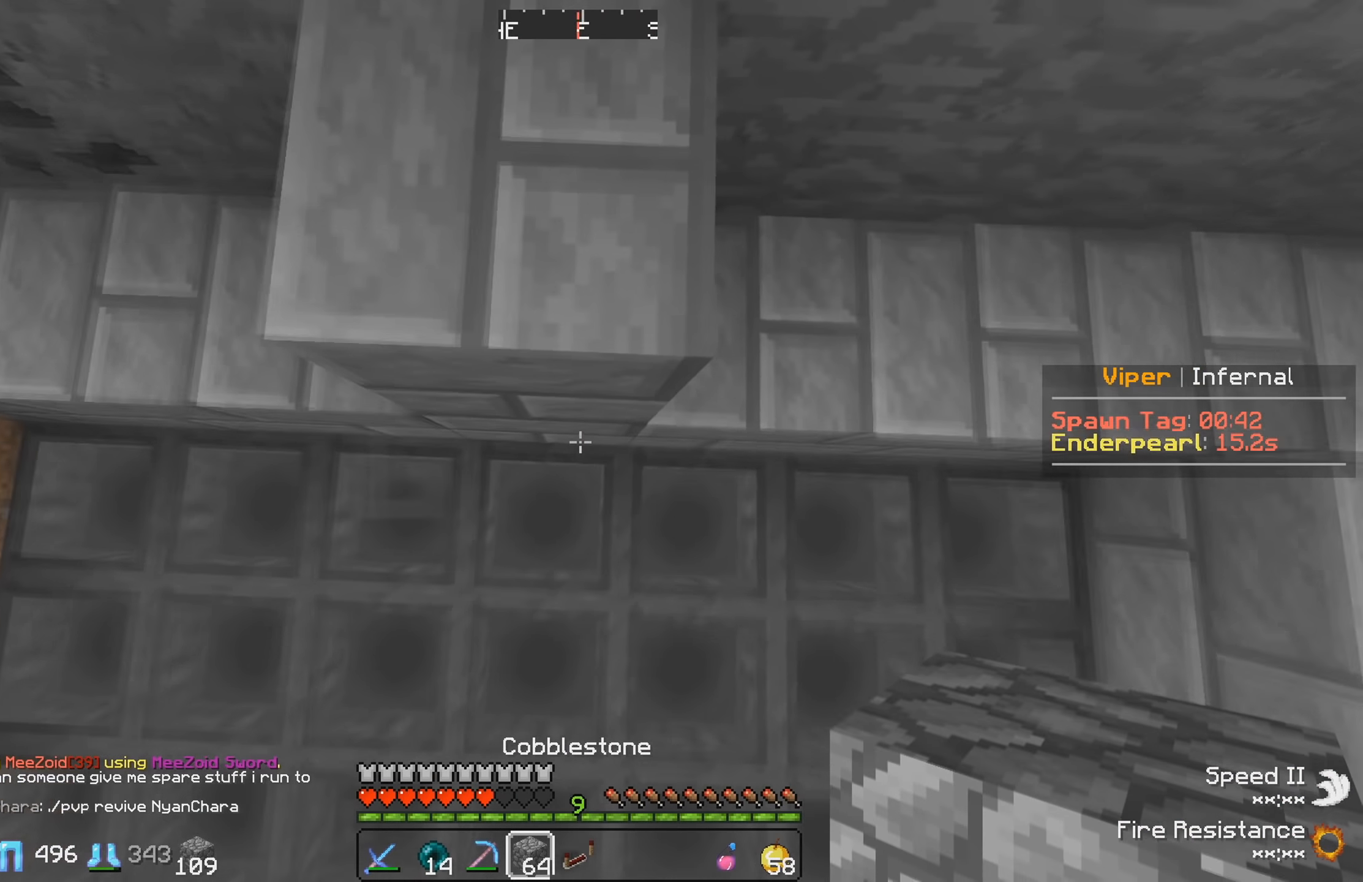
Gameplay with keyboard; each line is a JSON object with the keys held at the frame after it. "events" lists presses ("down") and releases ("up") of "a", "d", "s" and "w" between this image and that frame as [ms after this image, input, new state], when the widget could be followed in between. No other keys are recorded. Mouse input is not recorded.
{"keys": [], "events": [[500, "w", "up"]]}
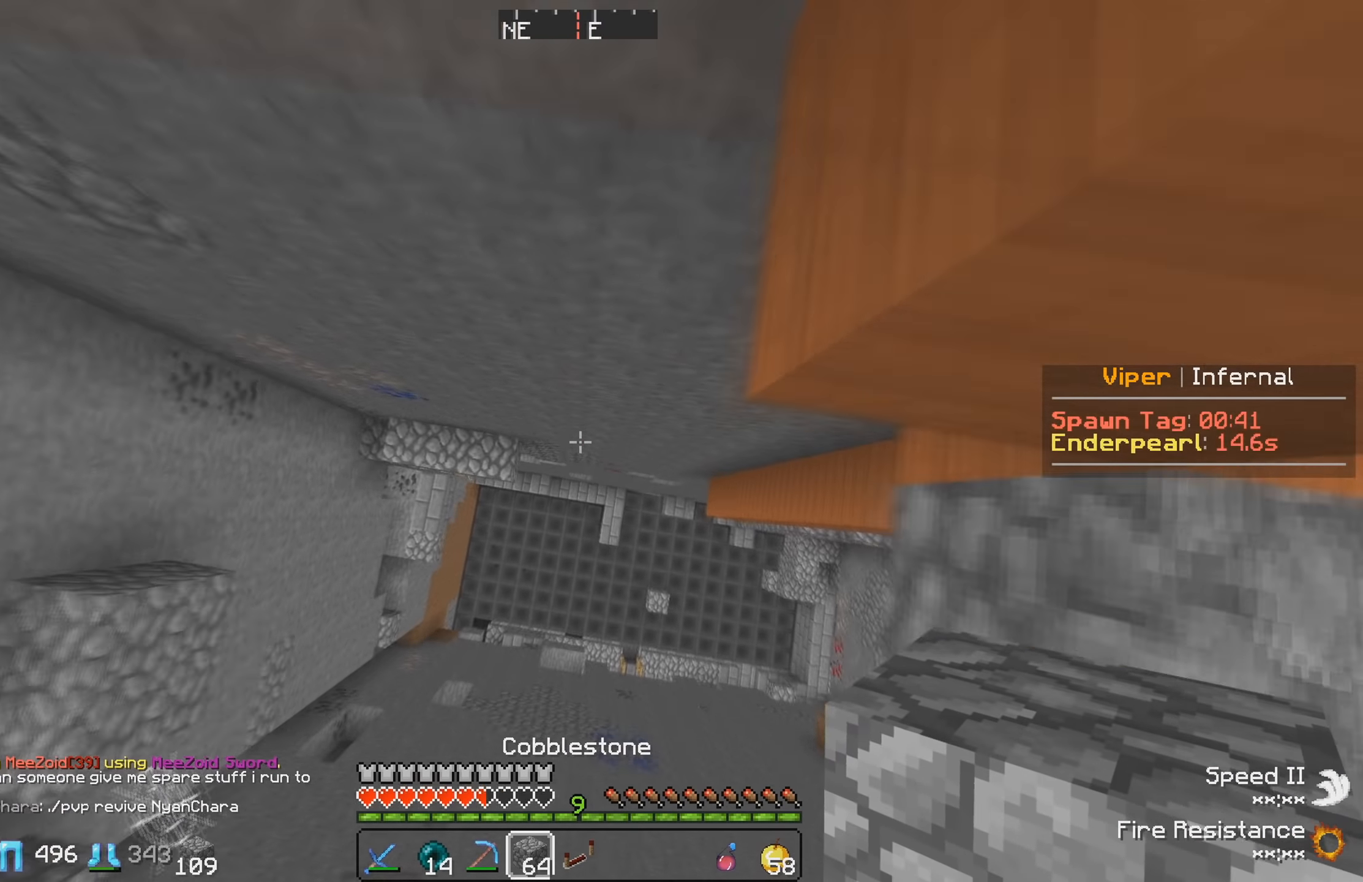
{"keys": ["w"], "events": [[67, "w", "down"]]}
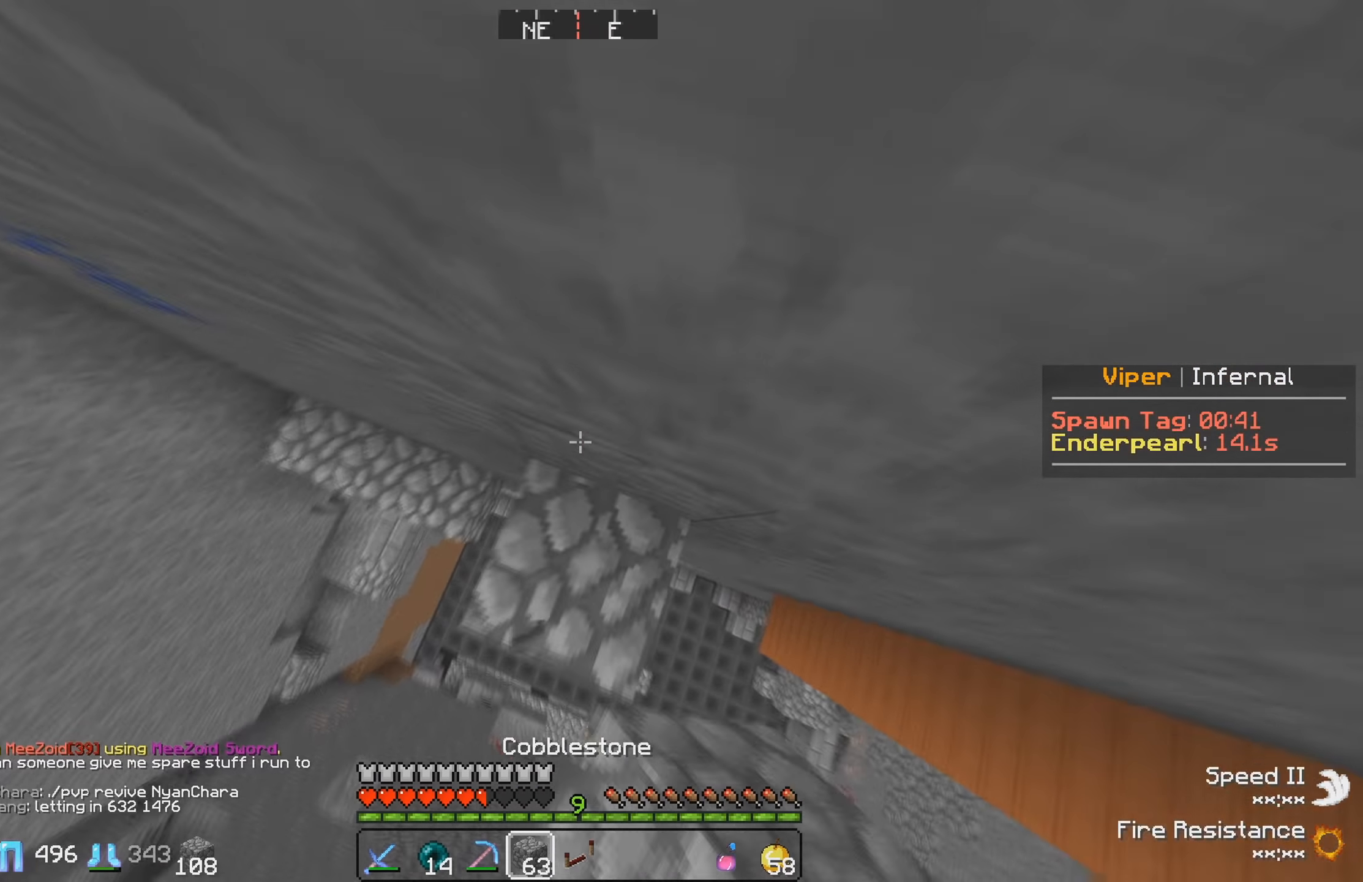
{"keys": ["d"], "events": [[100, "w", "up"], [333, "d", "down"]]}
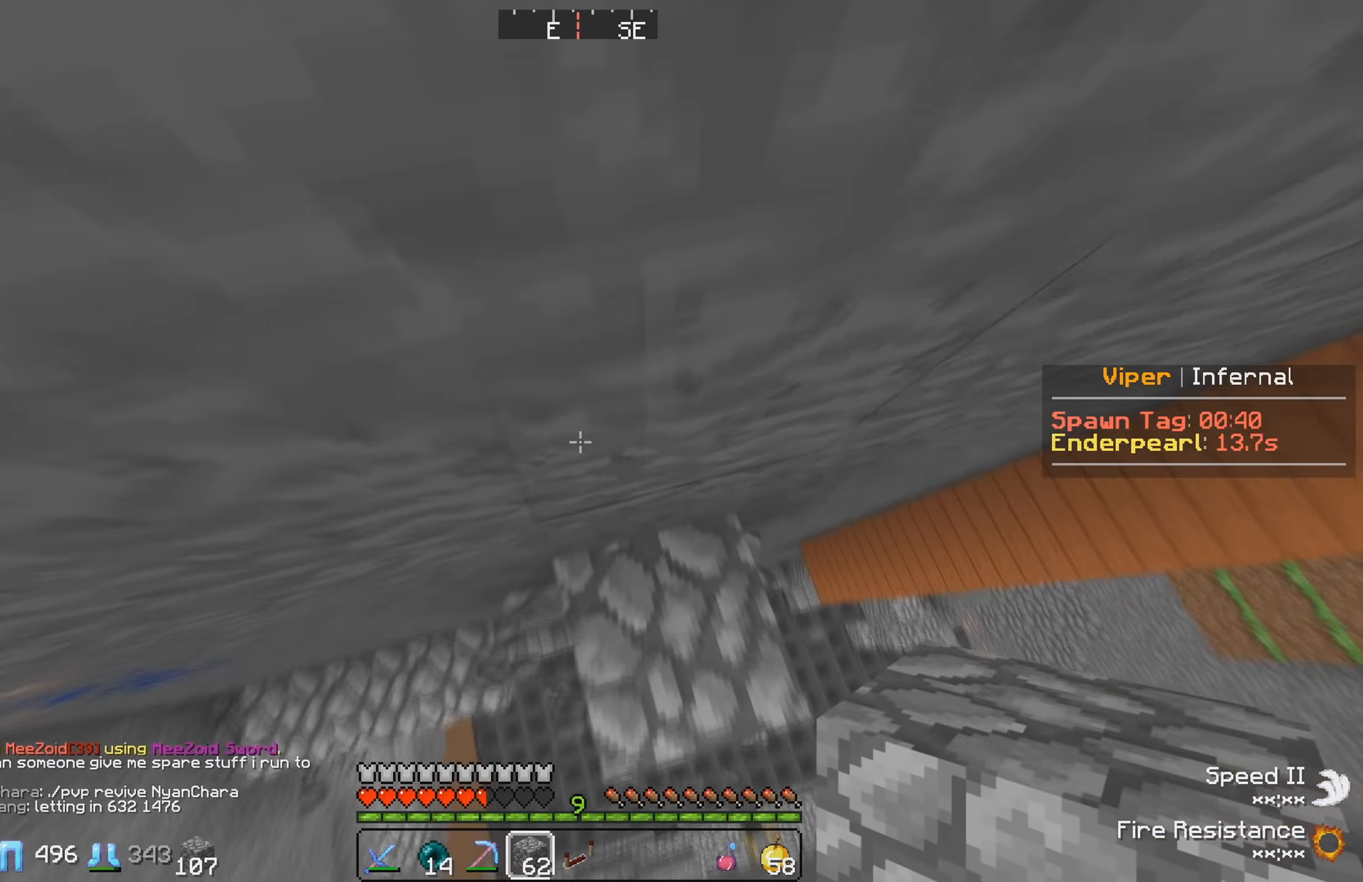
{"keys": ["w"], "events": [[67, "d", "up"], [283, "w", "down"]]}
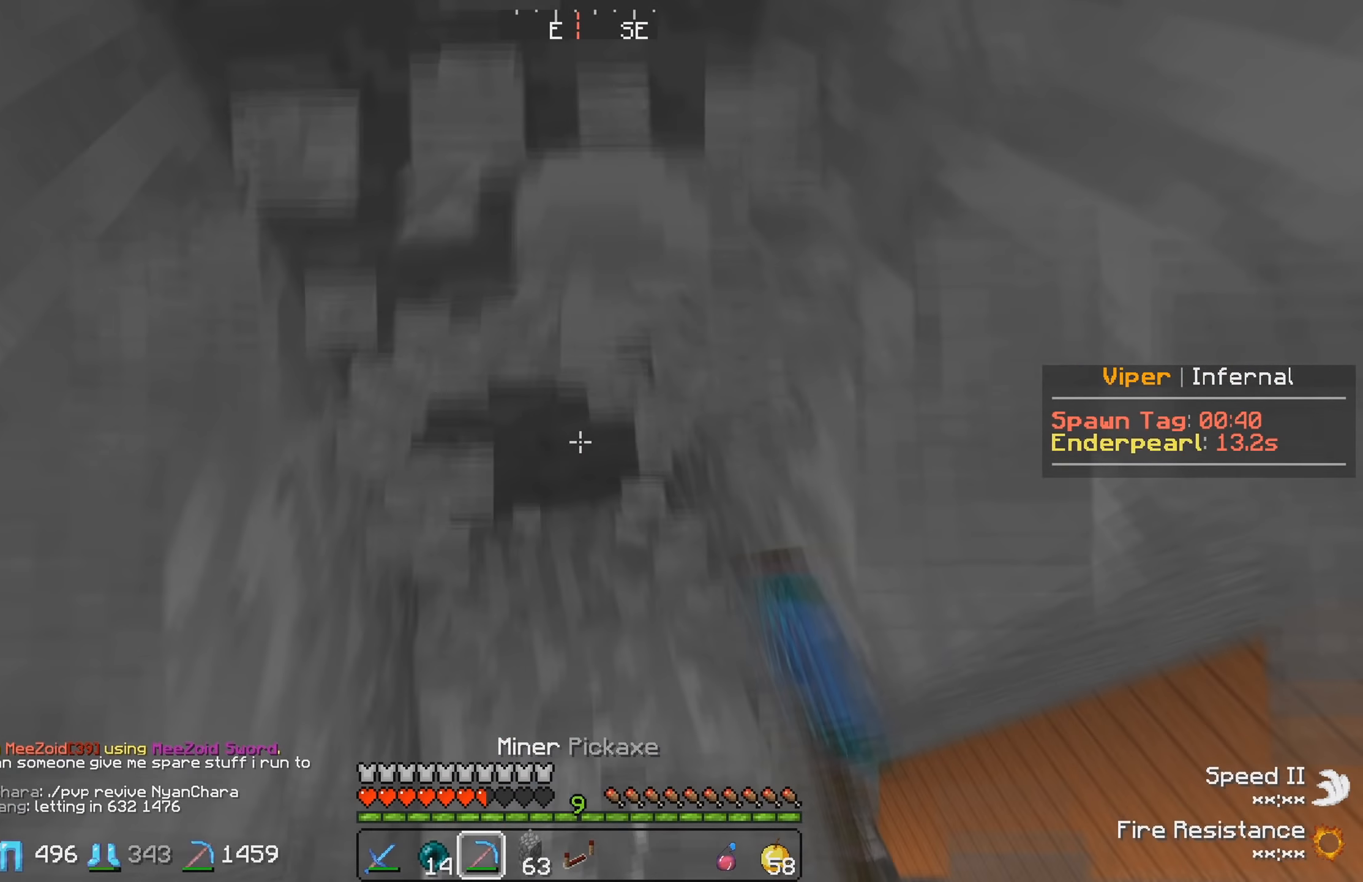
{"keys": ["a"], "events": [[117, "a", "down"], [350, "w", "up"]]}
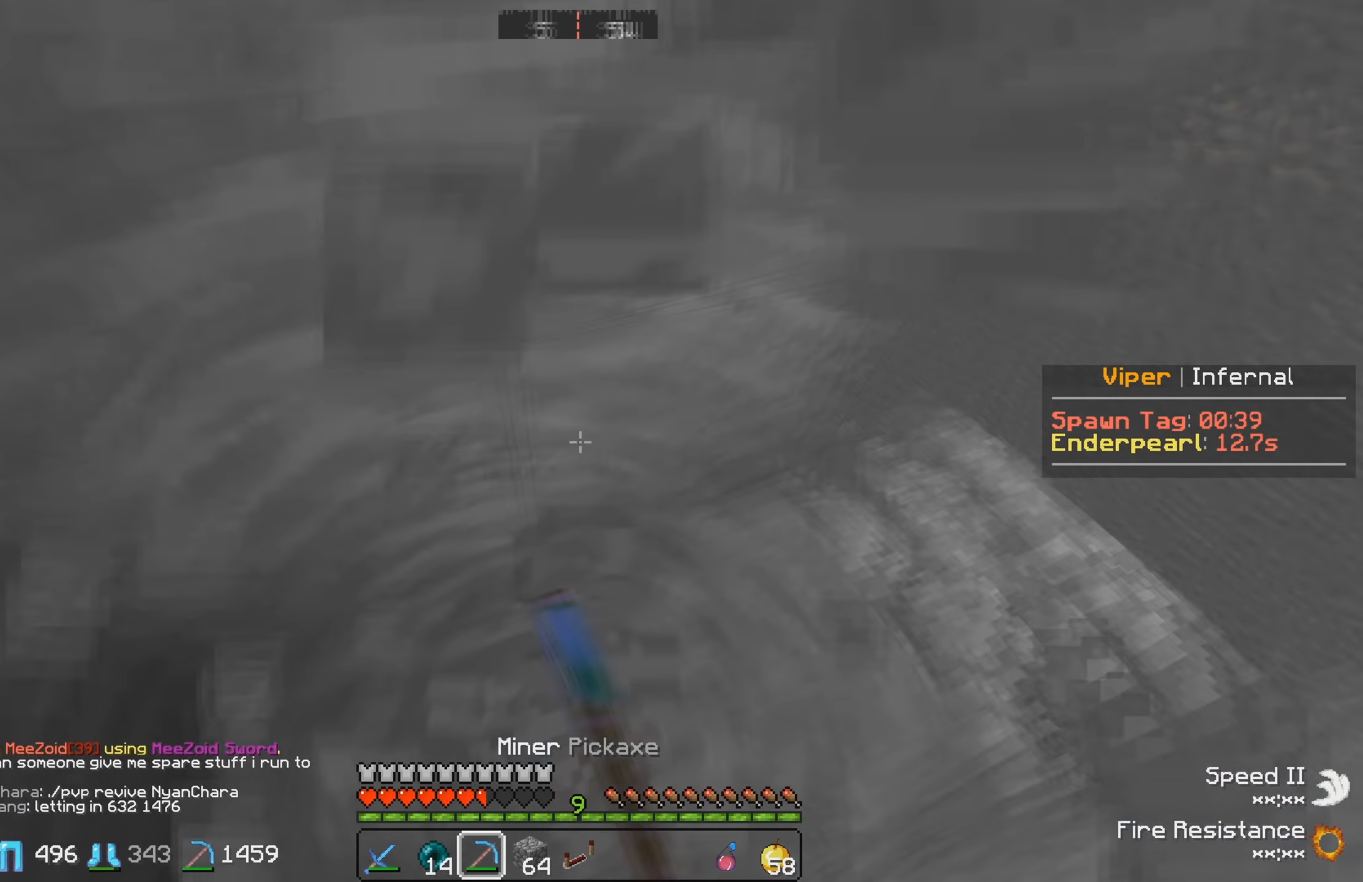
{"keys": [], "events": [[34, "a", "up"], [267, "w", "down"], [350, "w", "up"]]}
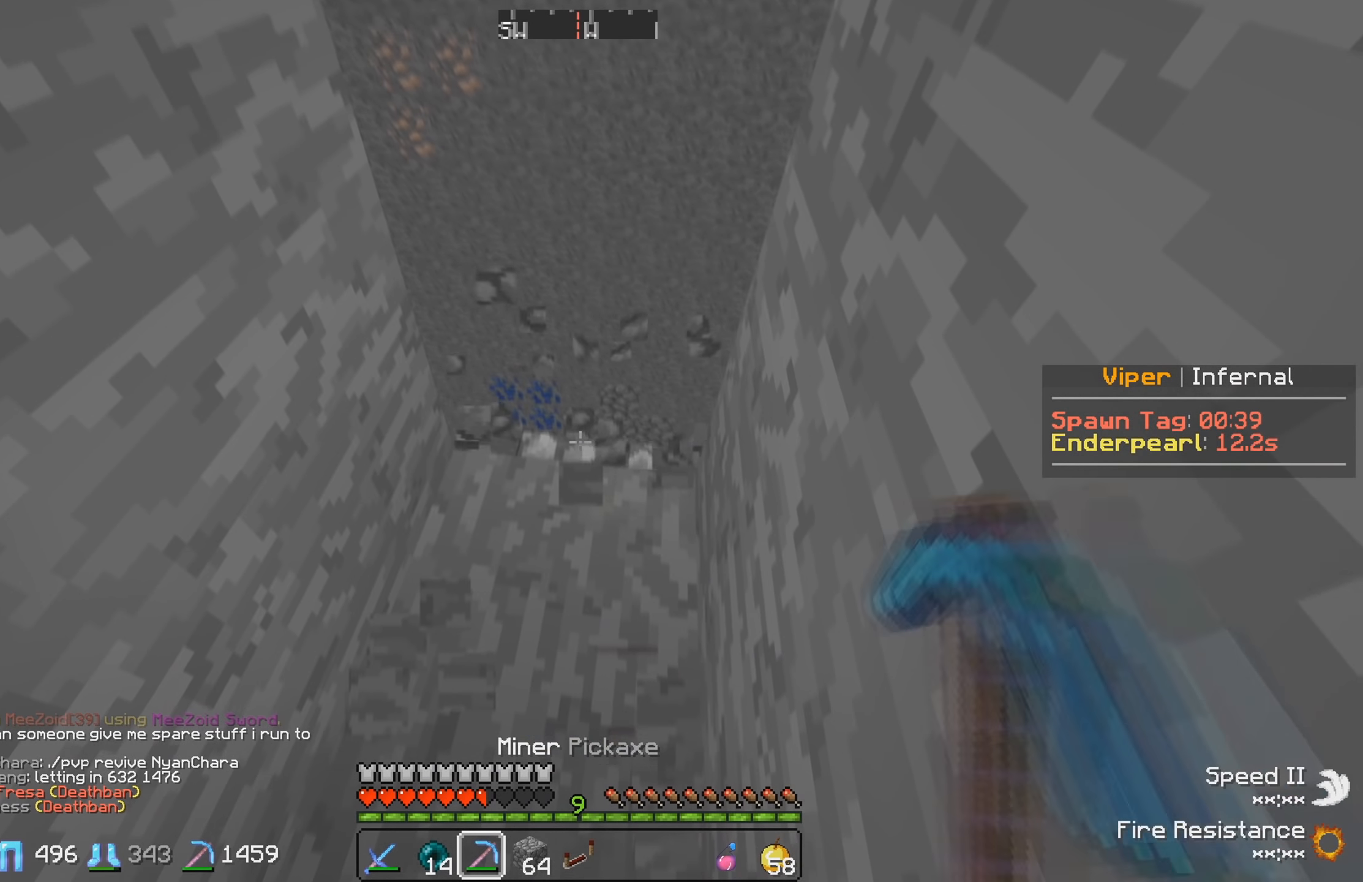
{"keys": [], "events": []}
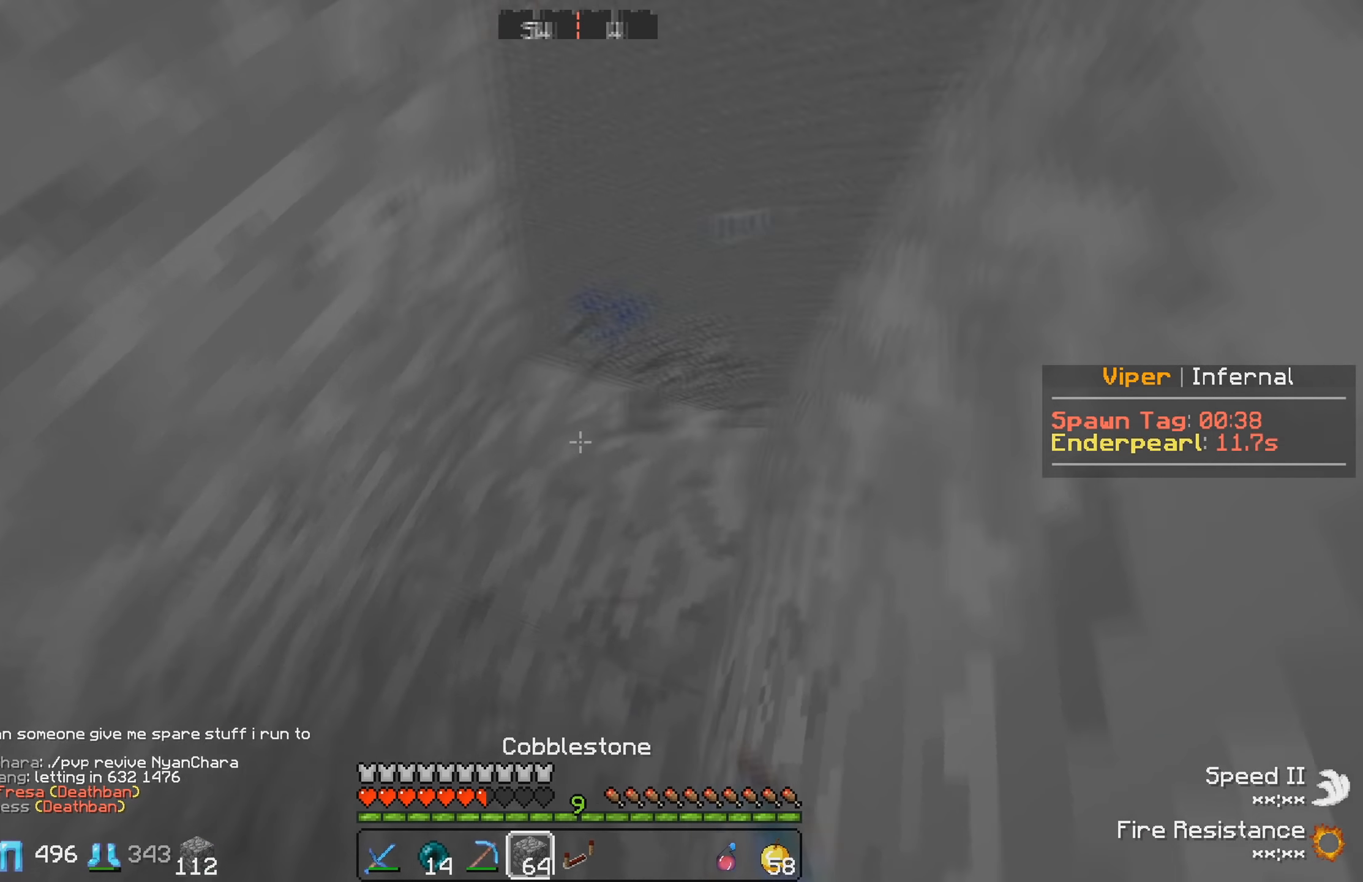
{"keys": ["s"], "events": [[67, "s", "down"], [217, "a", "down"], [334, "a", "up"]]}
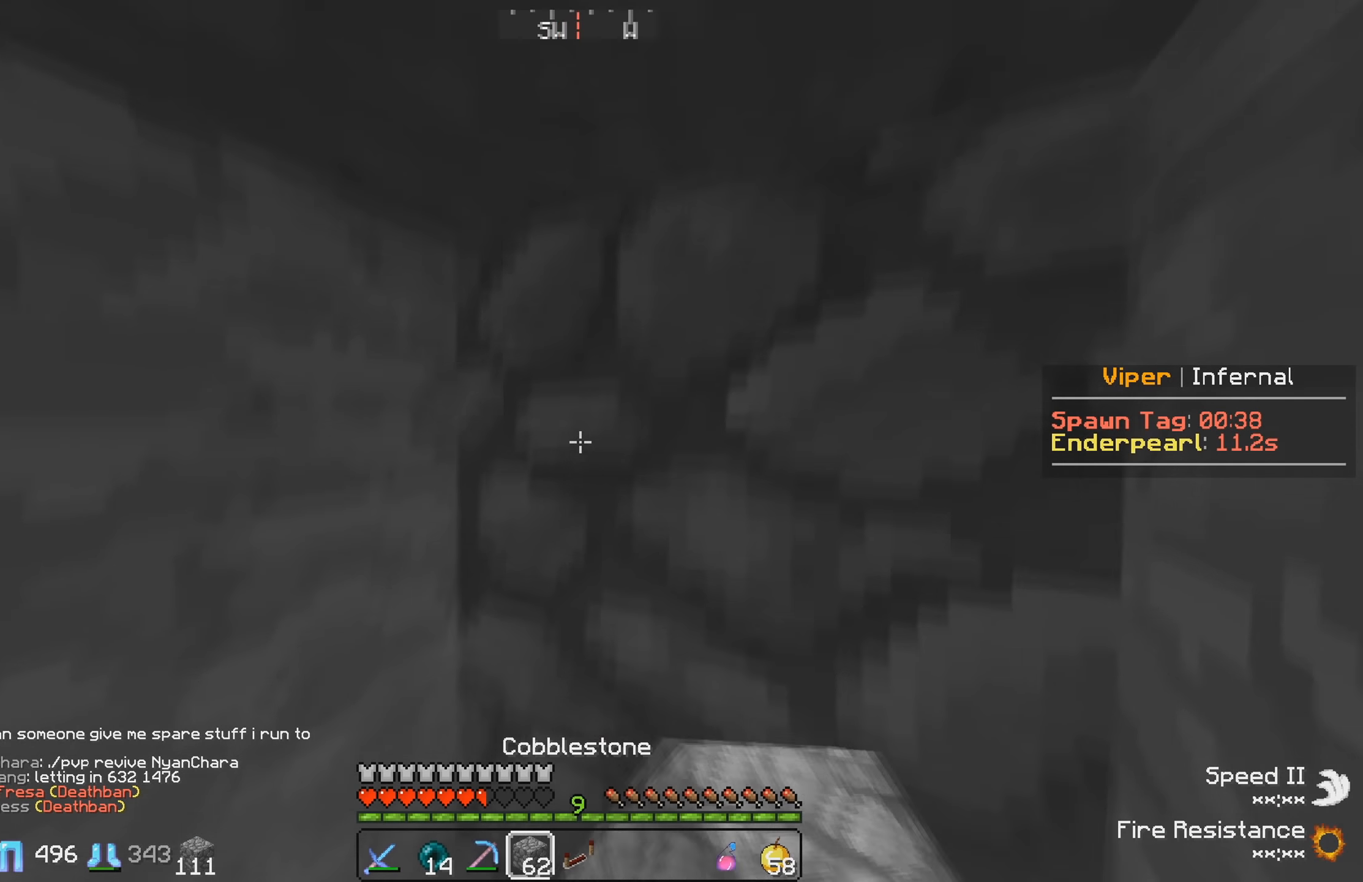
{"keys": [], "events": [[17, "s", "up"]]}
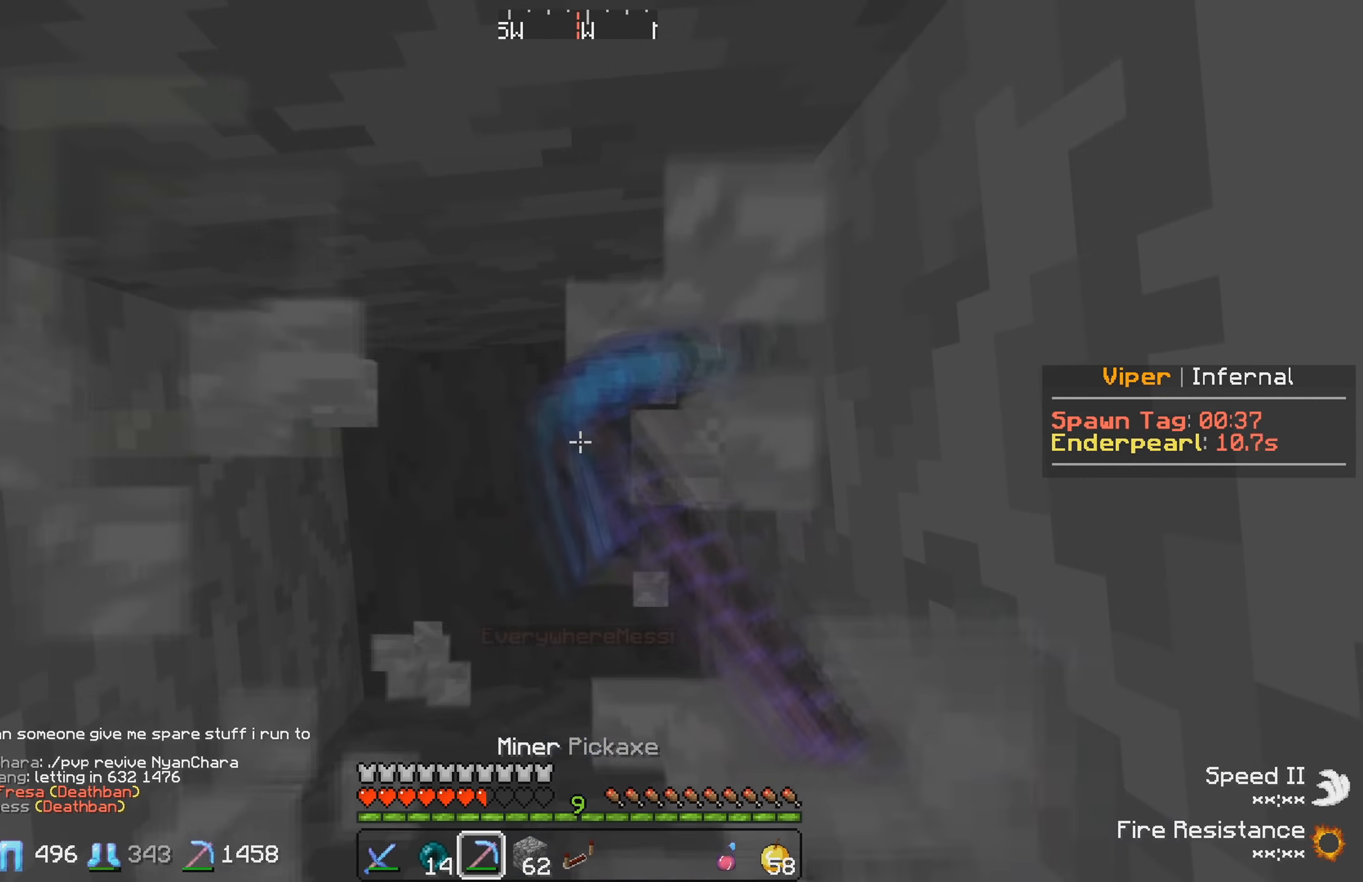
{"keys": [], "events": []}
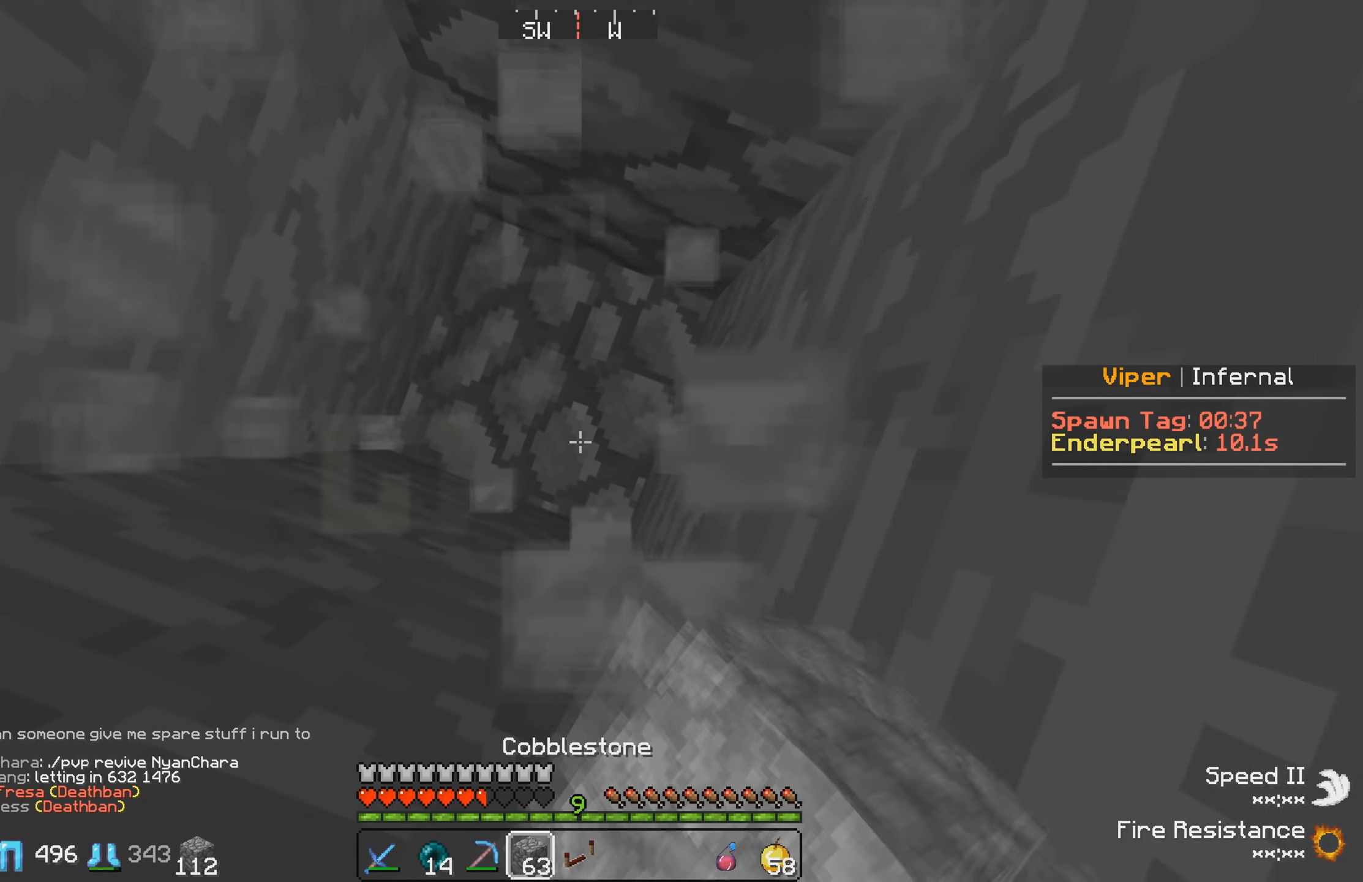
{"keys": [], "events": []}
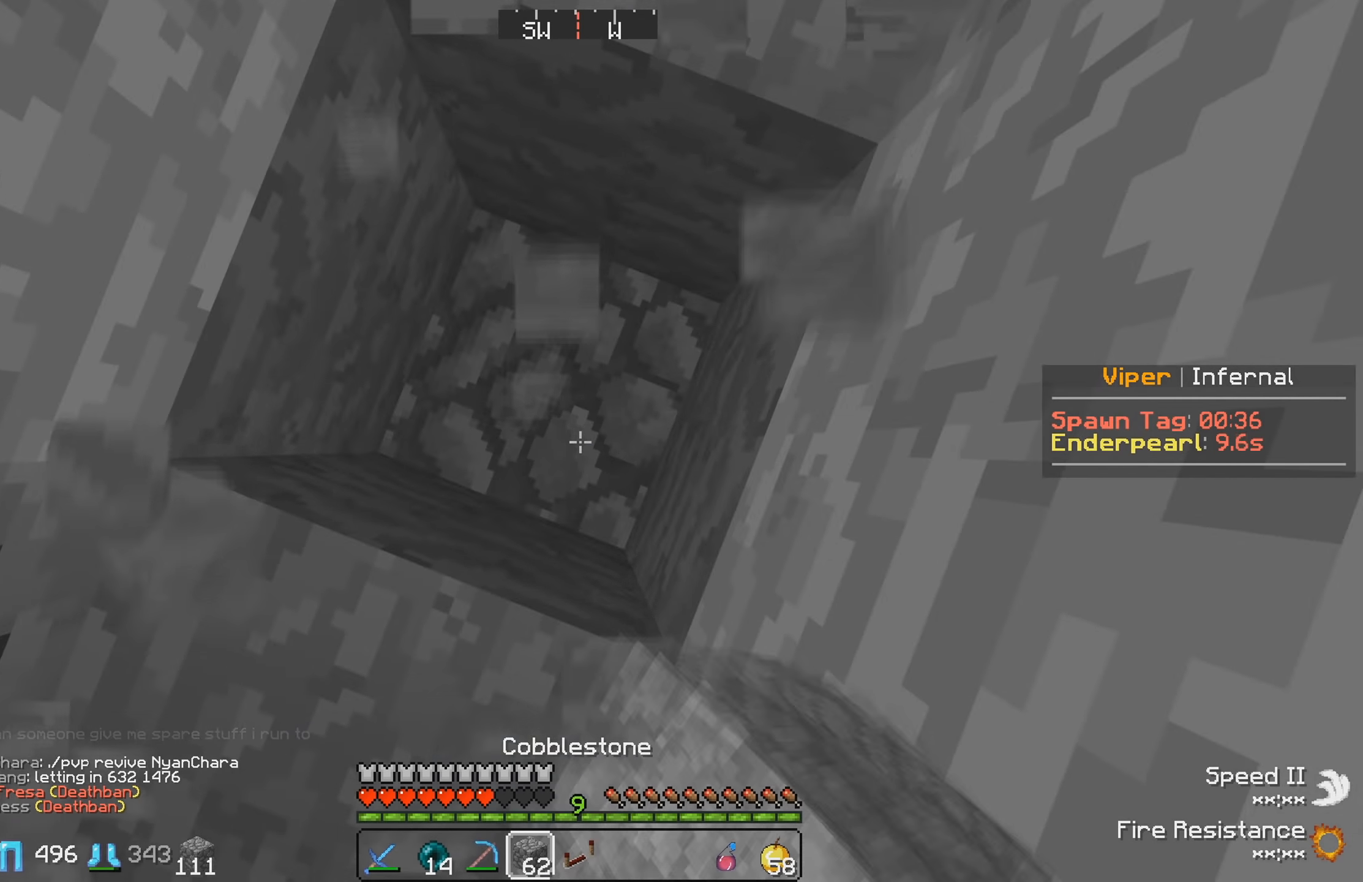
{"keys": [], "events": []}
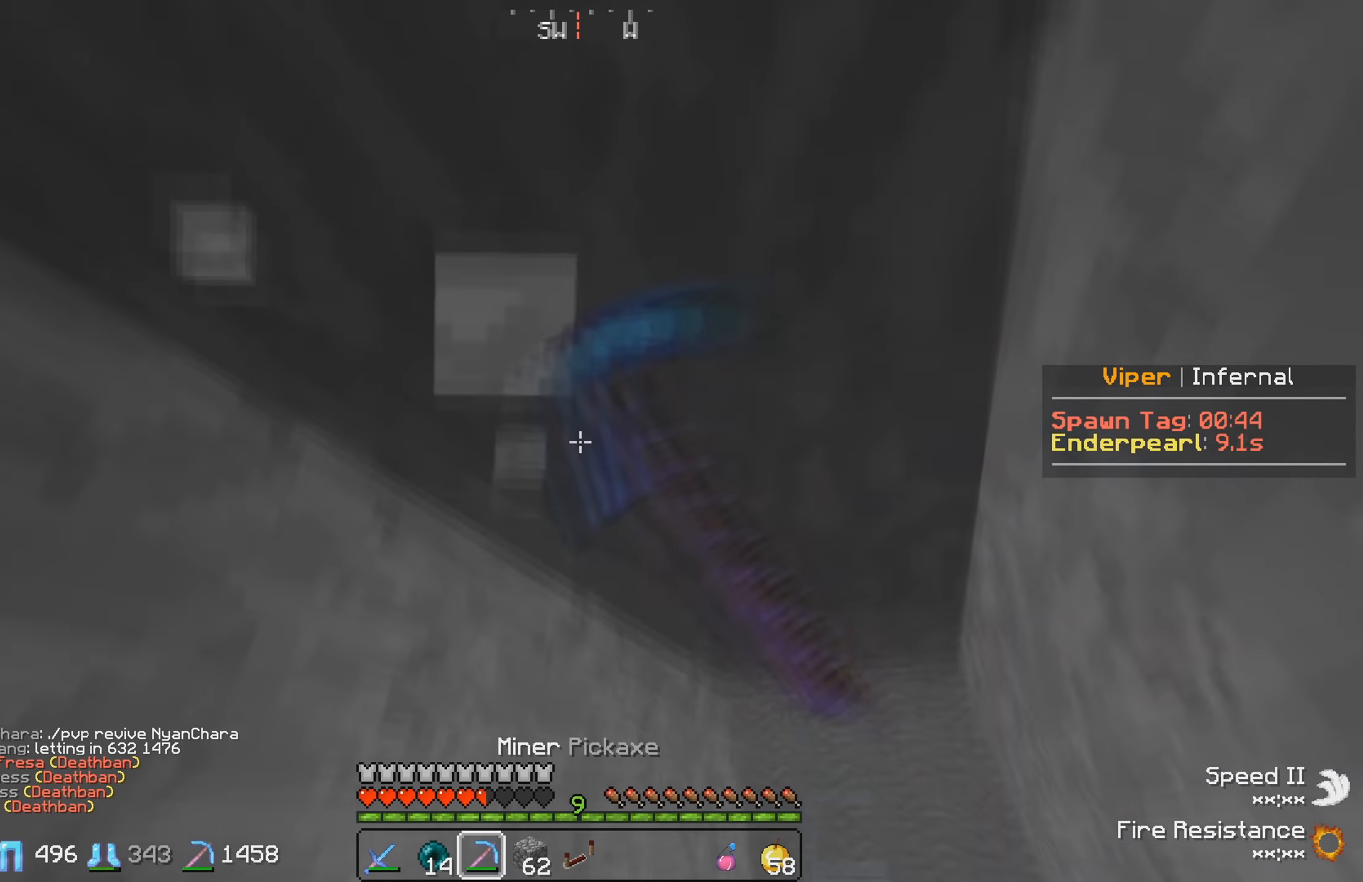
{"keys": [], "events": []}
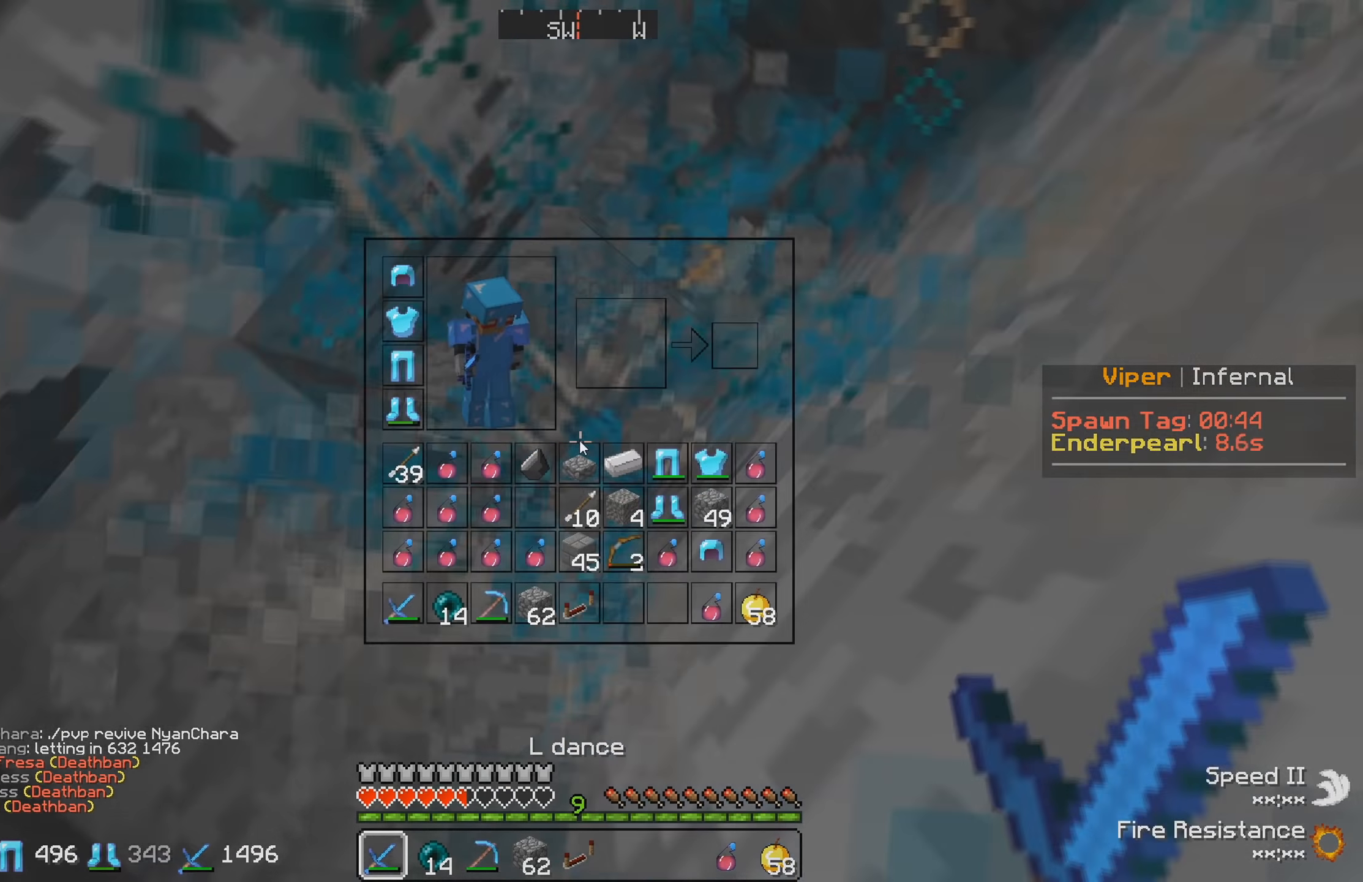
{"keys": [], "events": []}
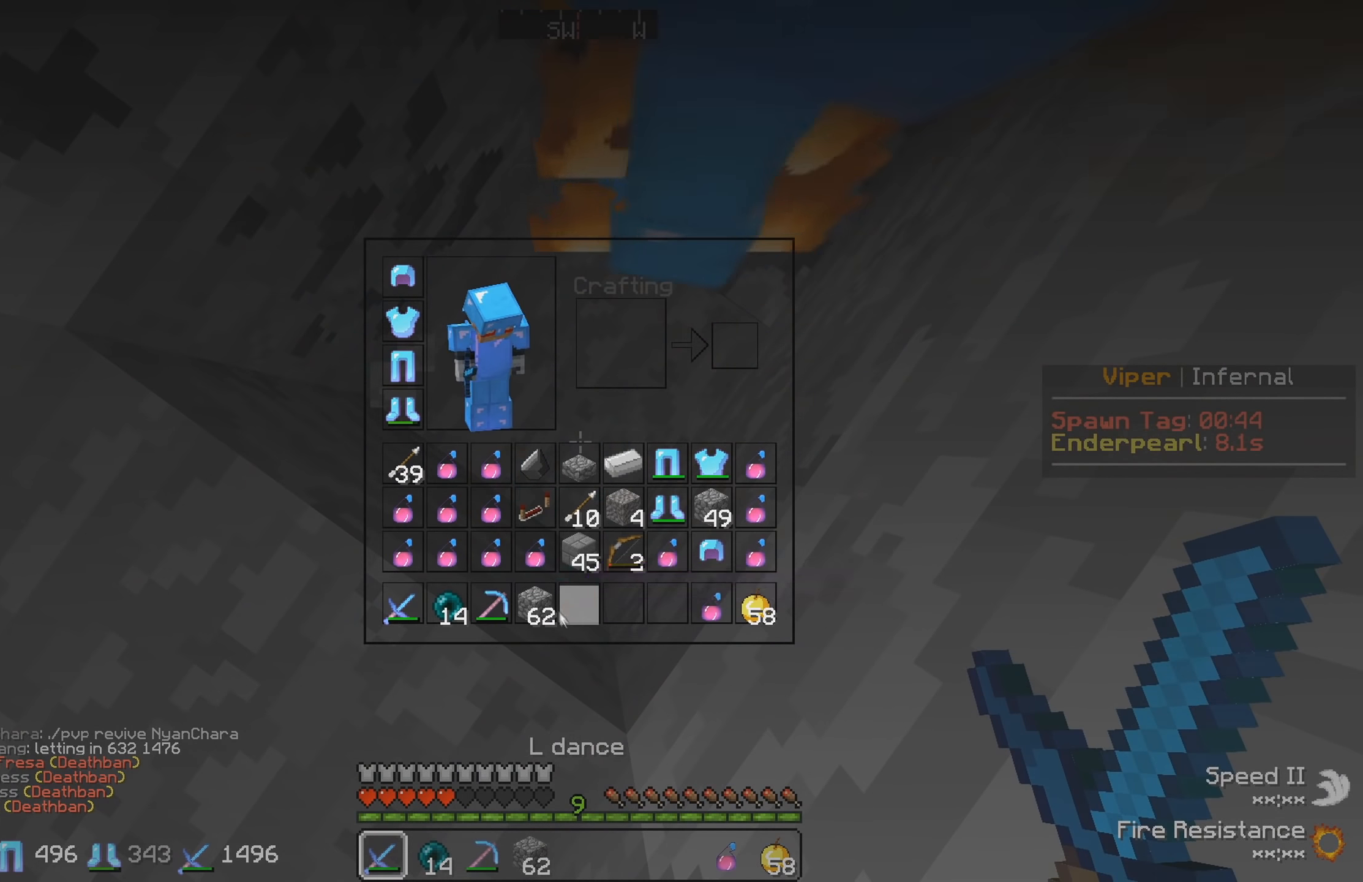
{"keys": []}
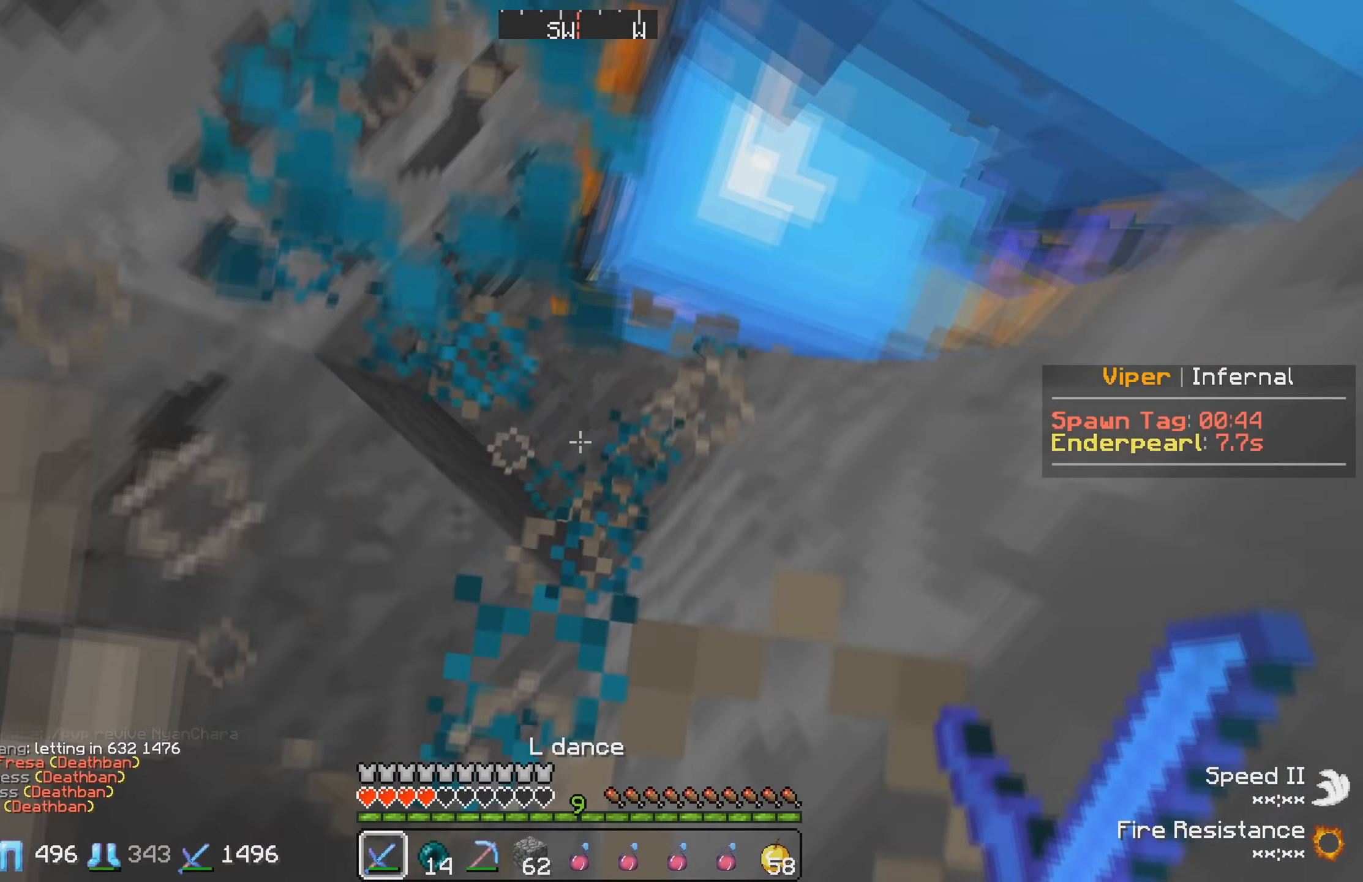
{"keys": [], "events": []}
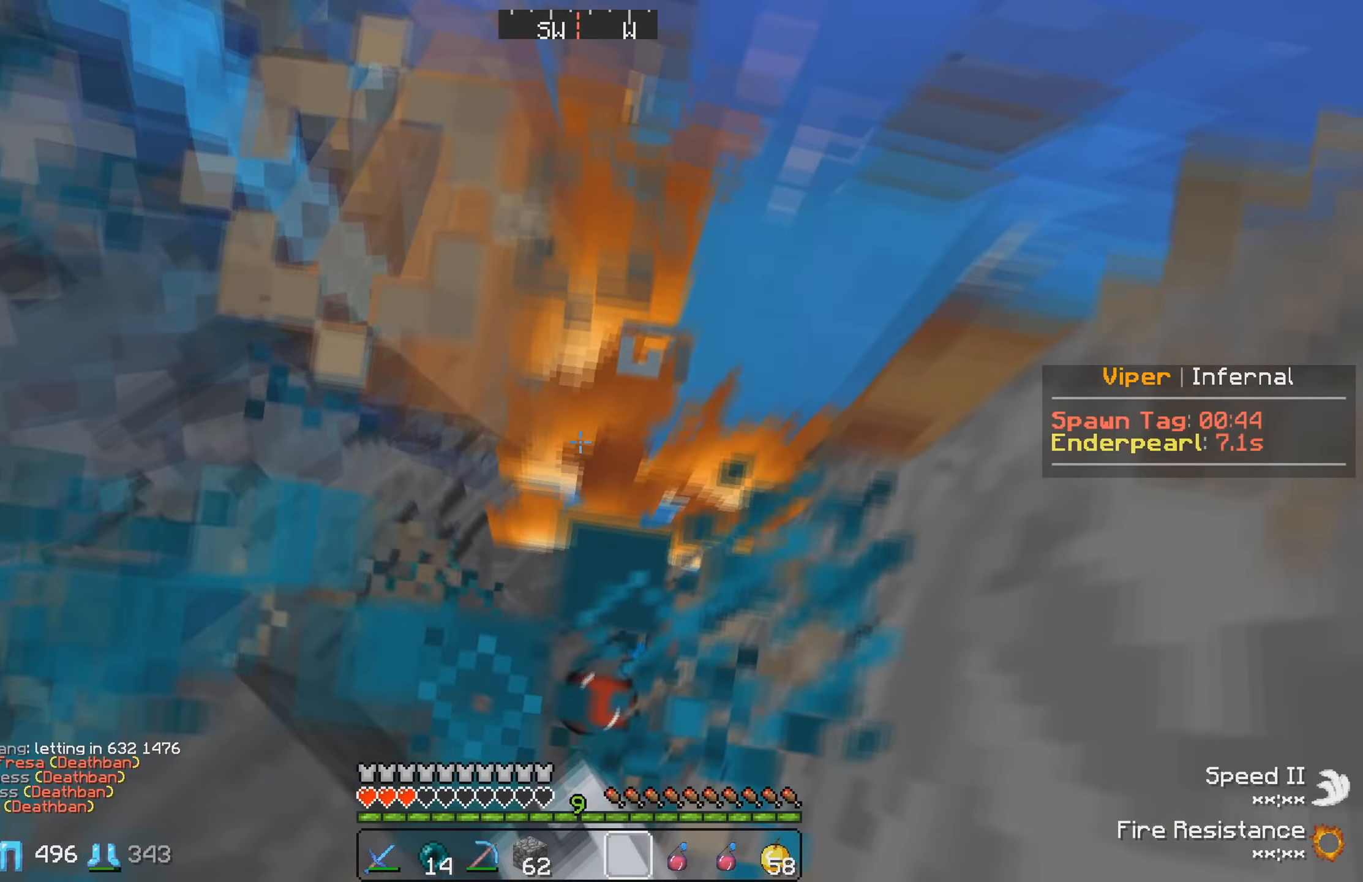
{"keys": []}
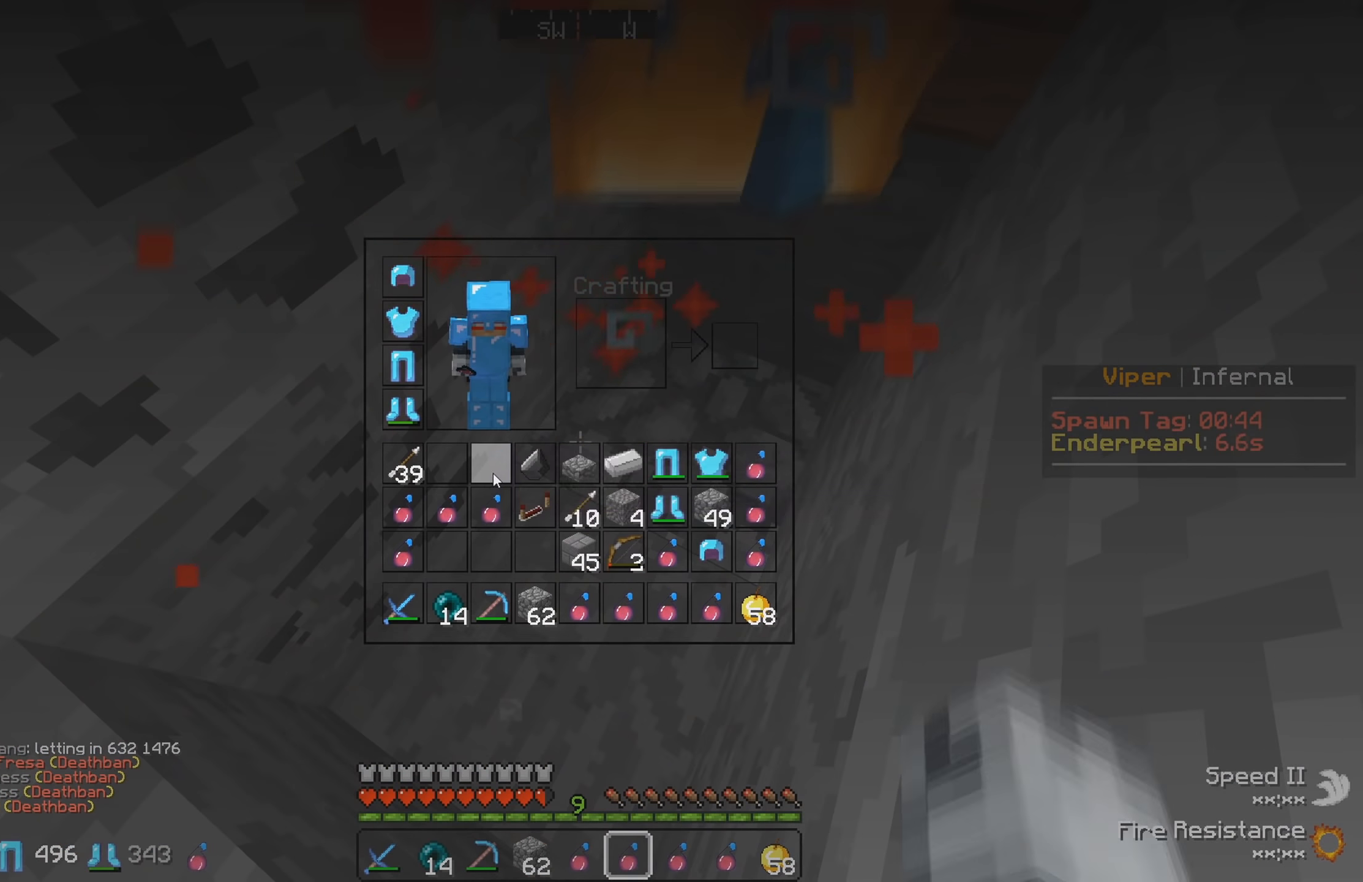
{"keys": [], "events": []}
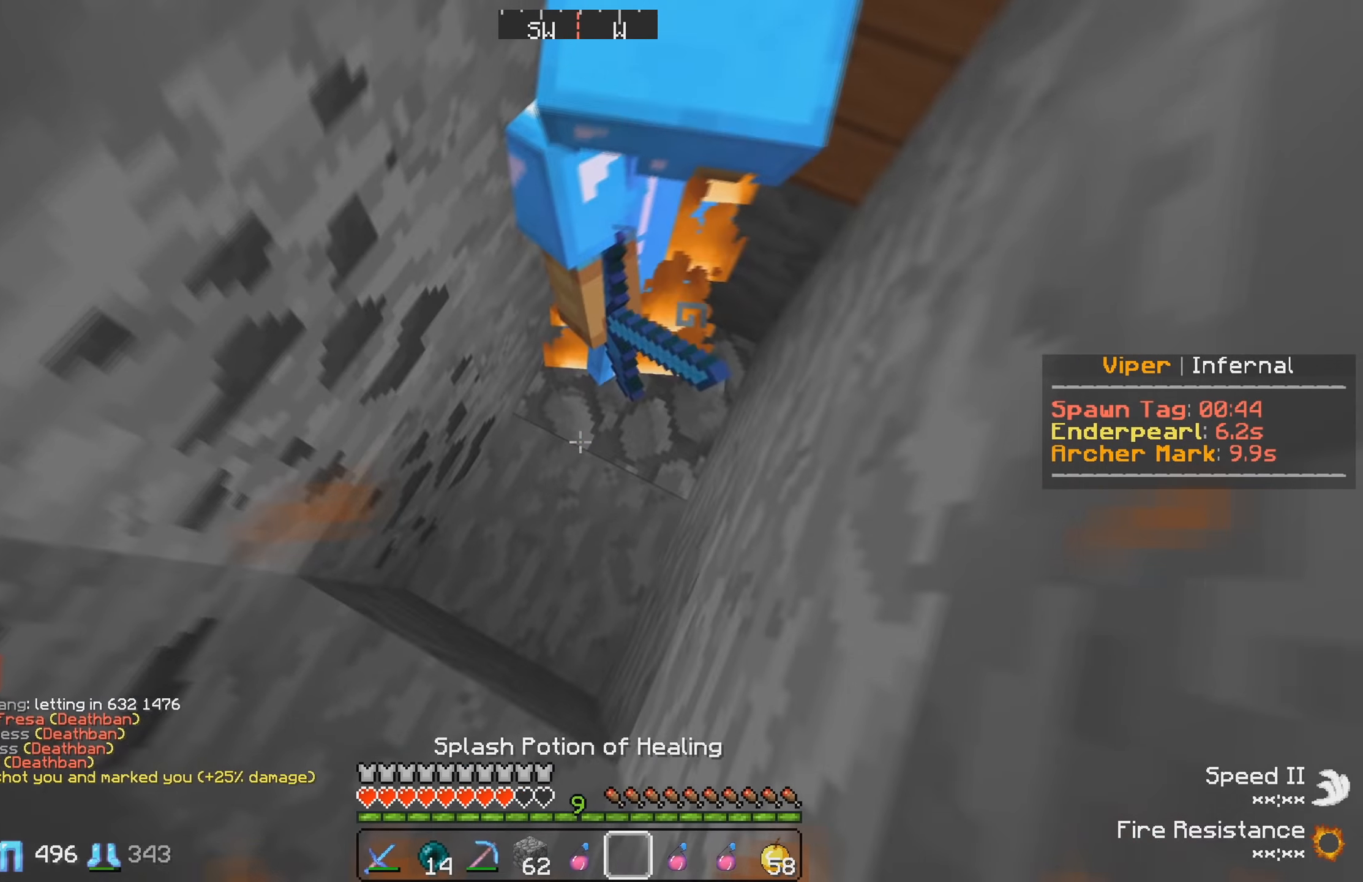
{"keys": ["w"], "events": [[200, "w", "down"]]}
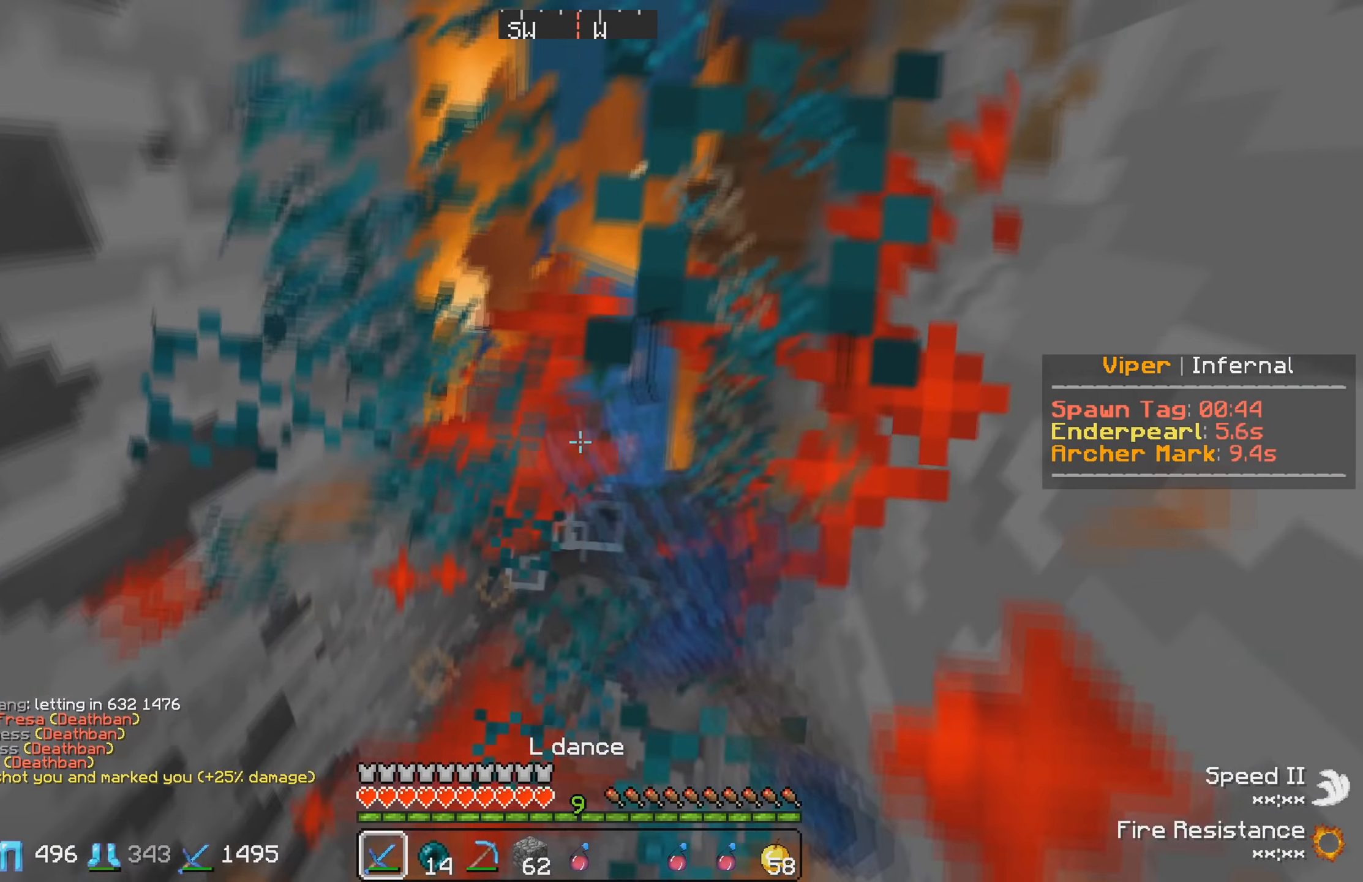
{"keys": [], "events": [[83, "w", "up"], [133, "a", "down"], [150, "s", "down"], [400, "s", "up"], [450, "a", "up"]]}
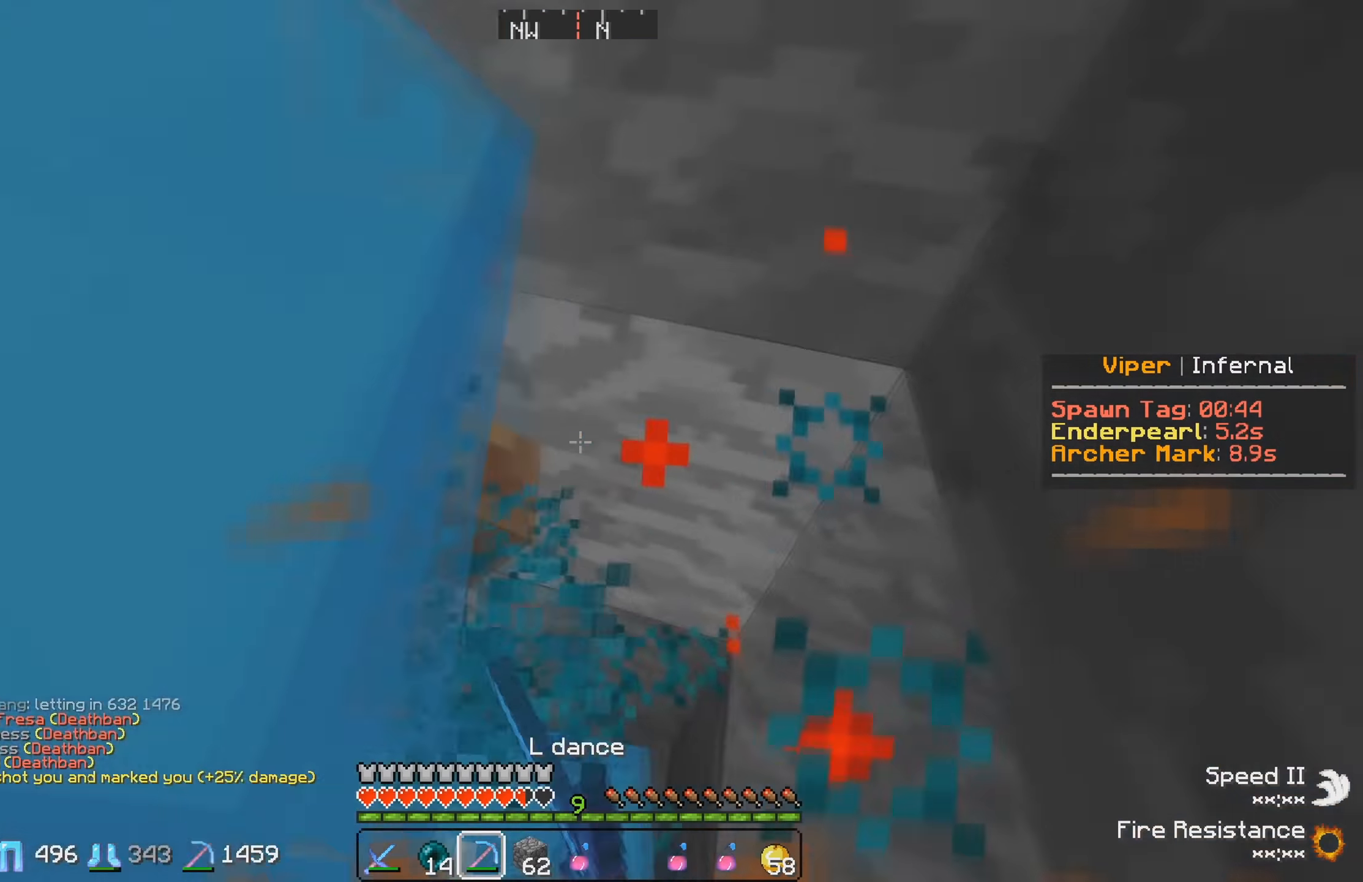
{"keys": ["w"], "events": [[200, "w", "down"]]}
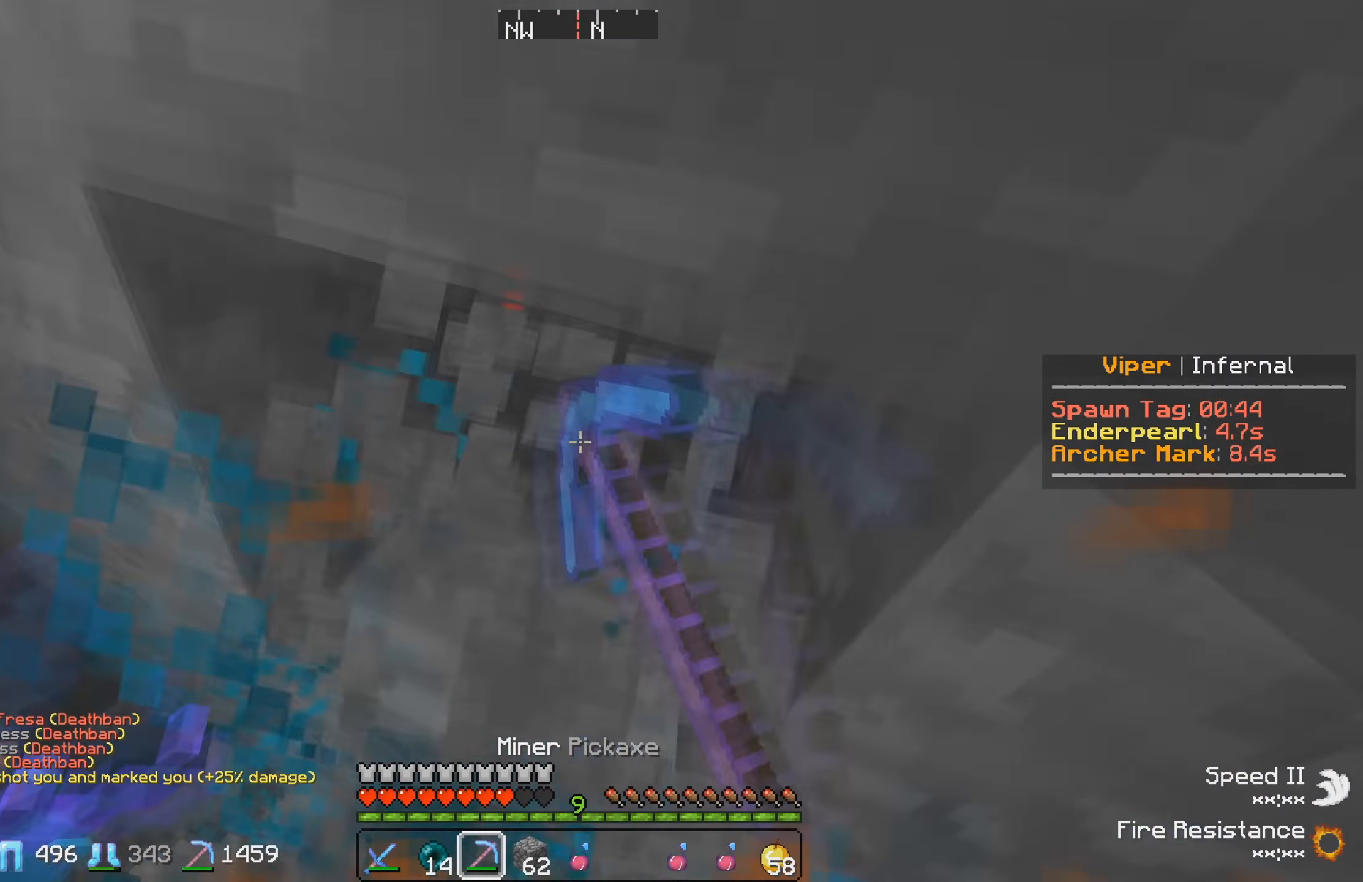
{"keys": ["w"], "events": [[17, "d", "down"], [383, "d", "up"]]}
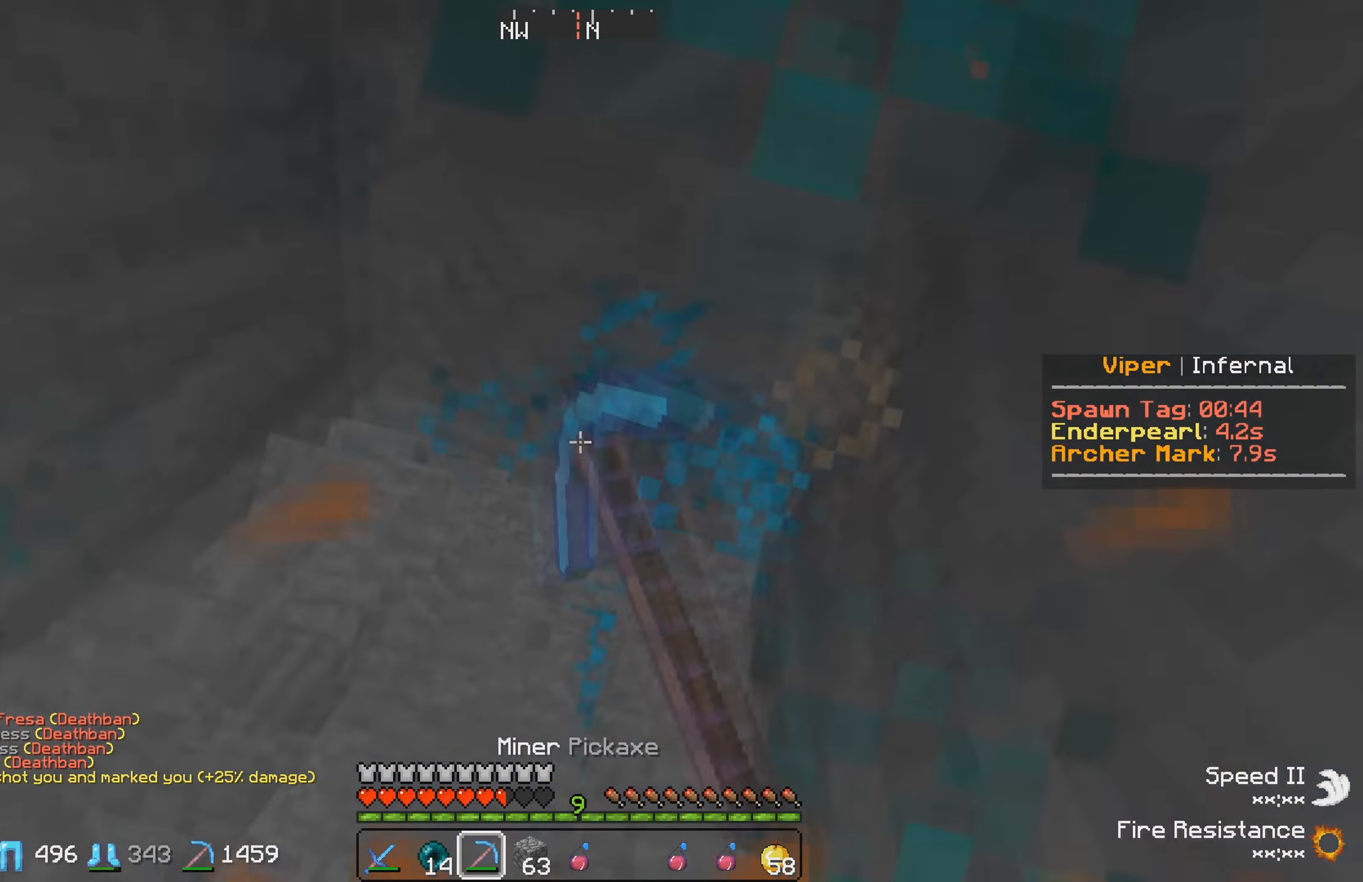
{"keys": ["d"], "events": [[300, "d", "down"], [500, "w", "up"]]}
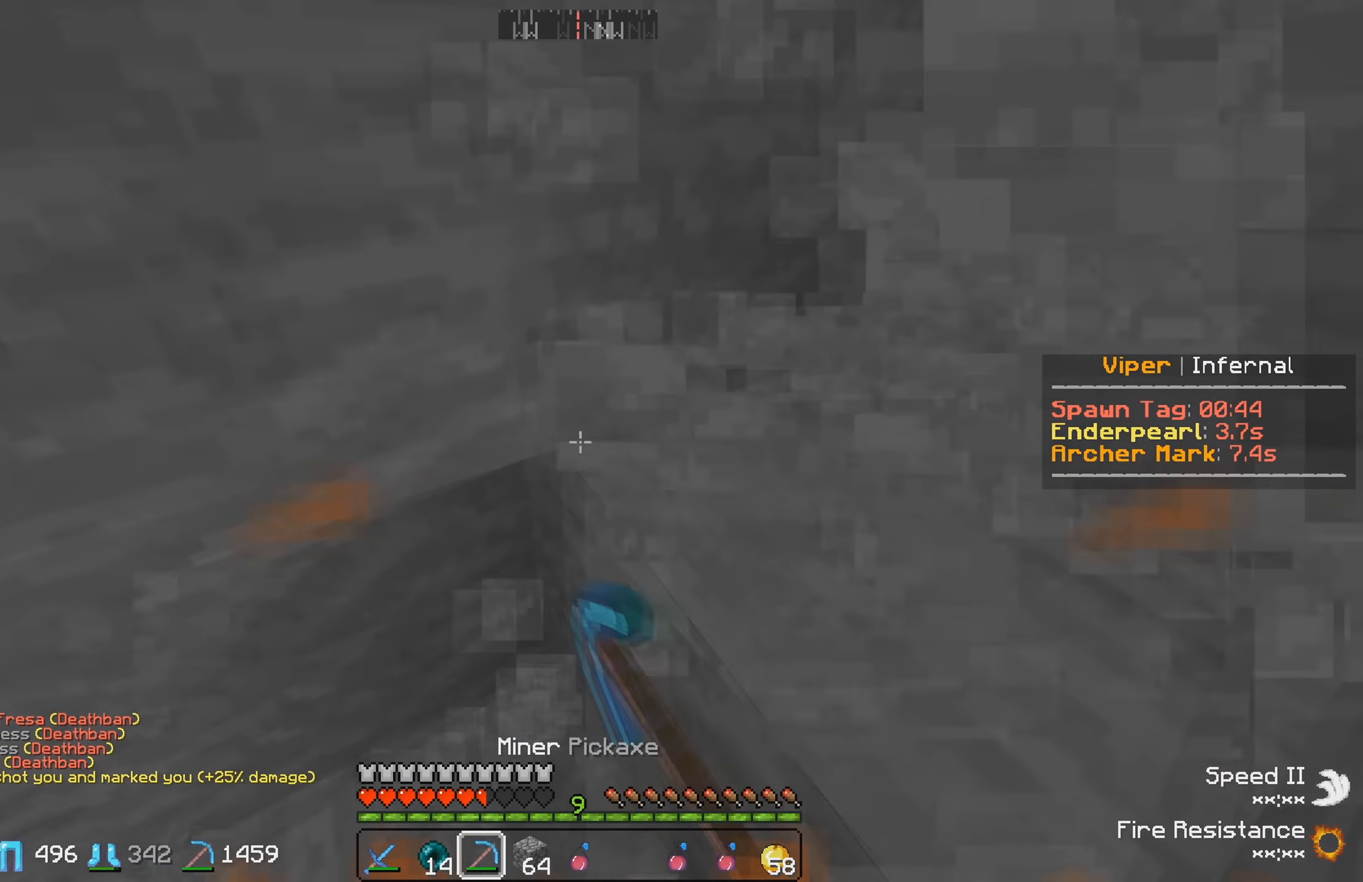
{"keys": [], "events": [[33, "s", "down"], [83, "d", "up"], [483, "s", "up"]]}
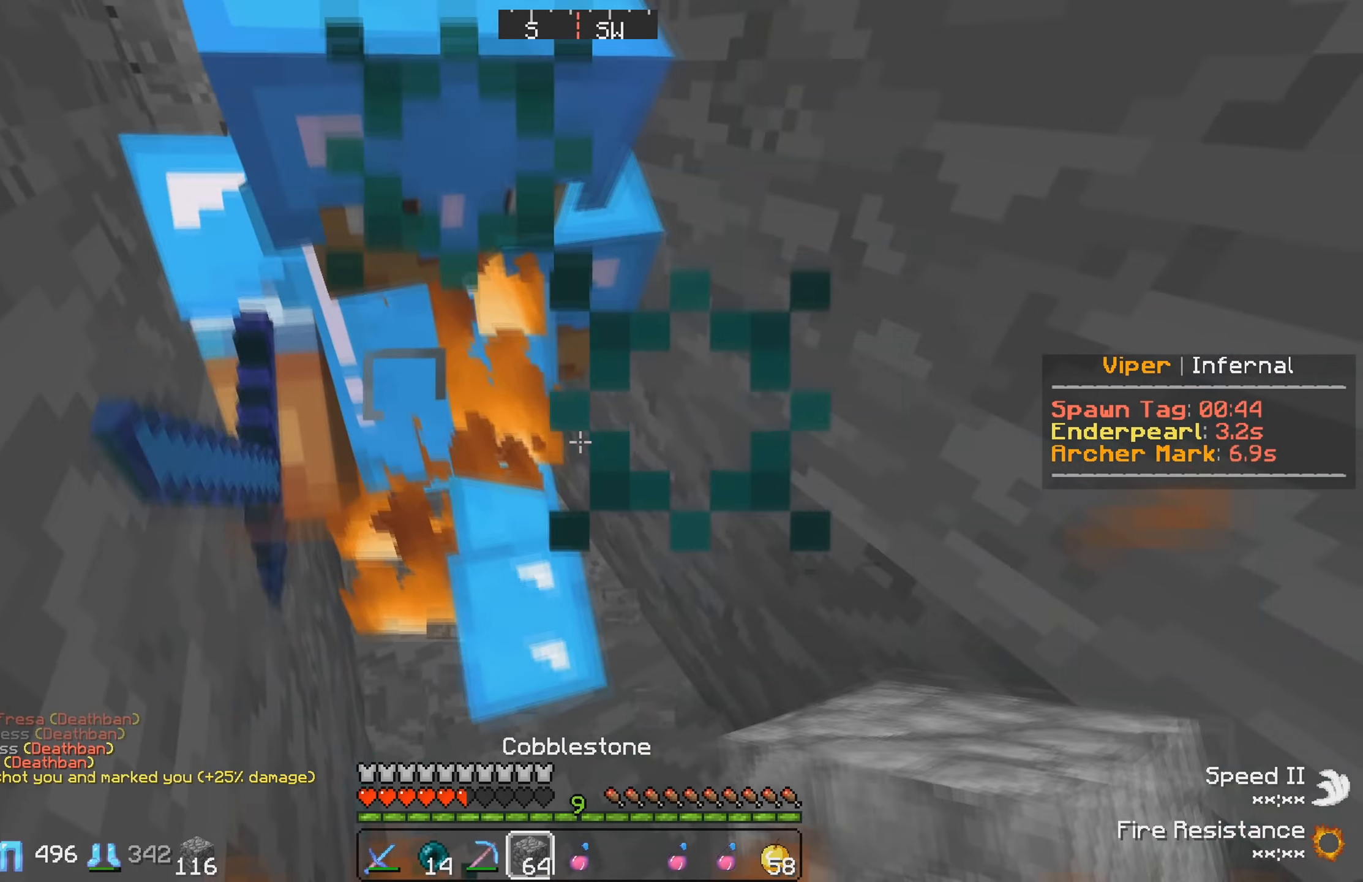
{"keys": [], "events": []}
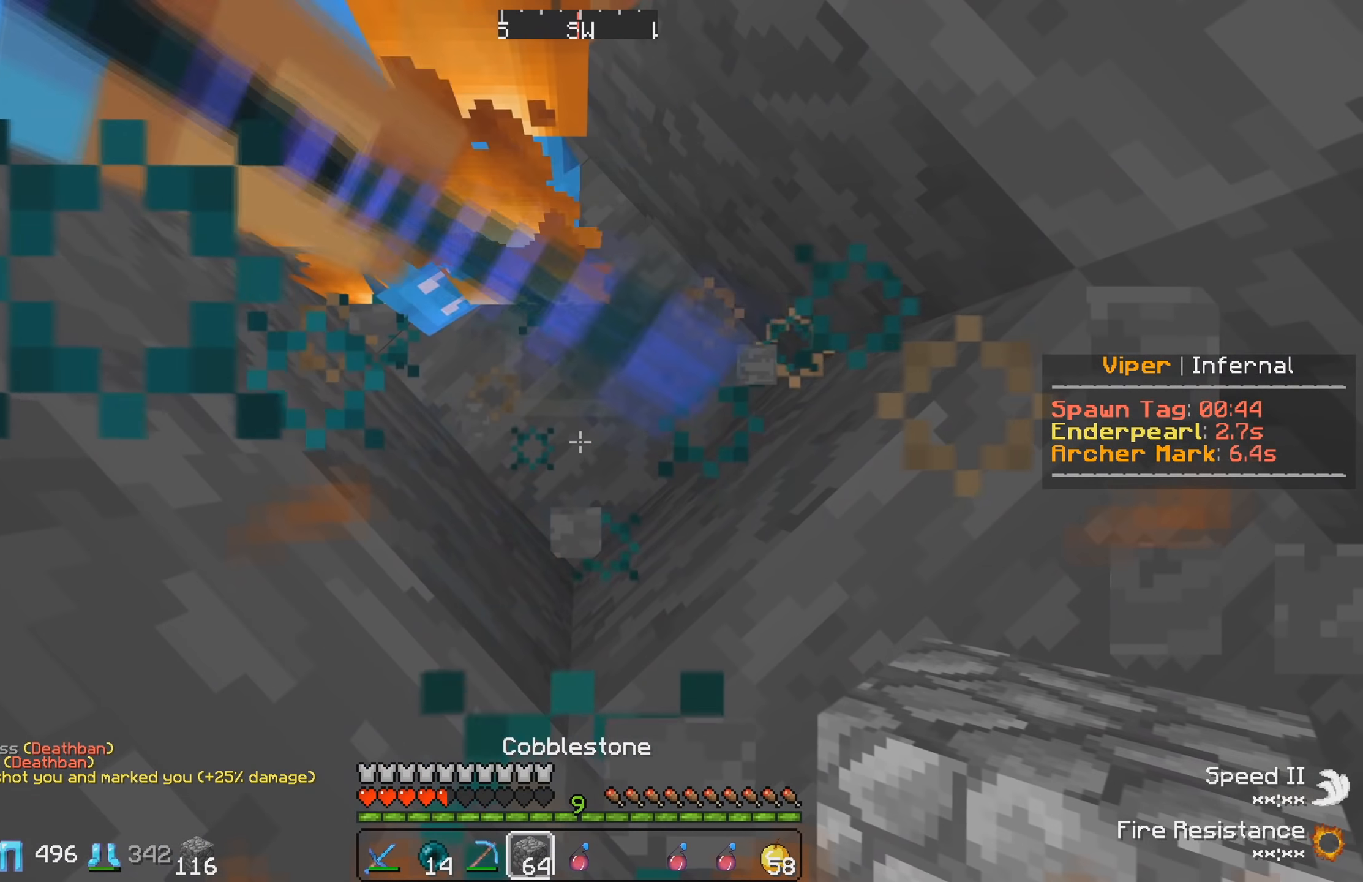
{"keys": [], "events": []}
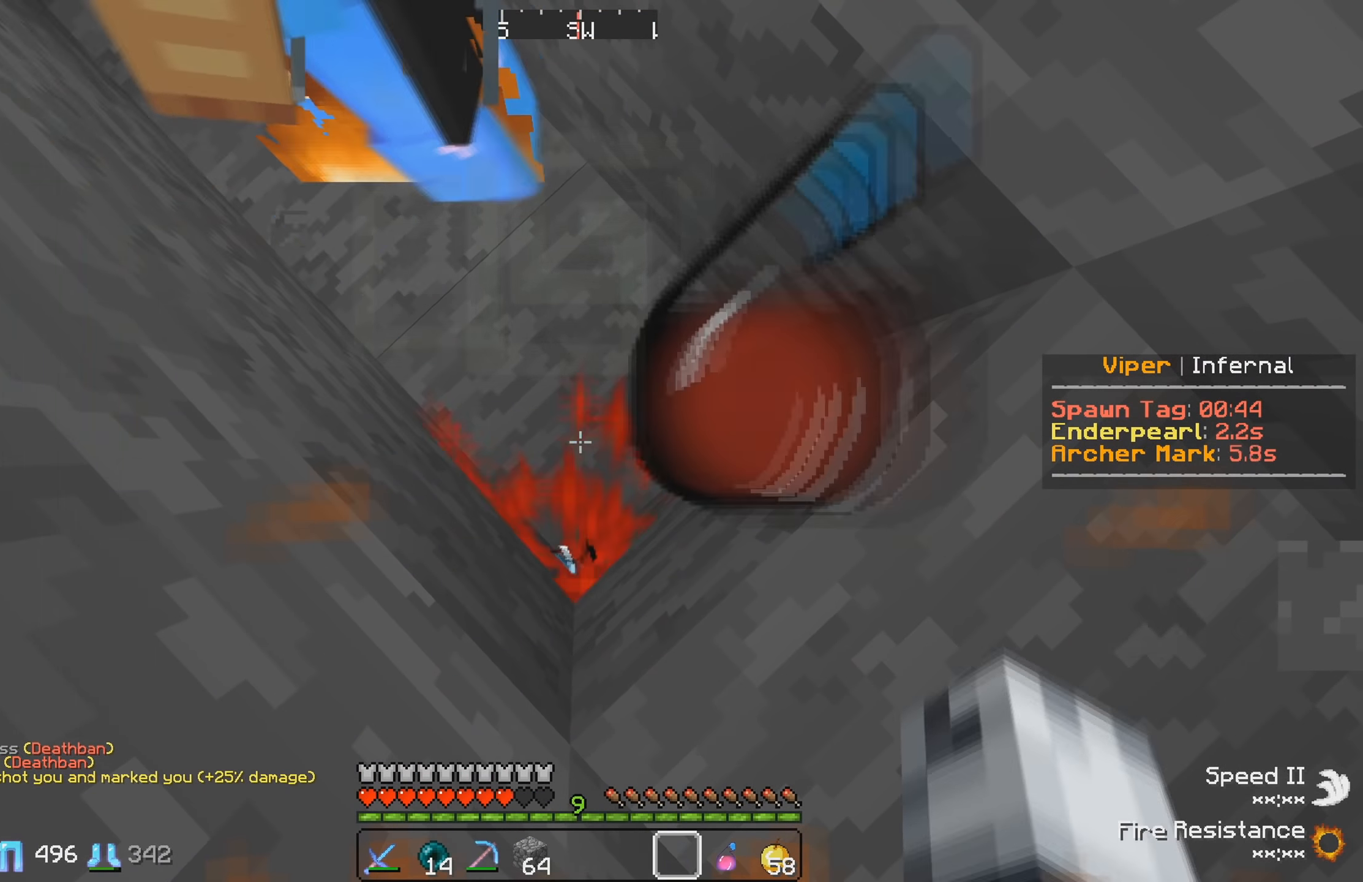
{"keys": [], "events": []}